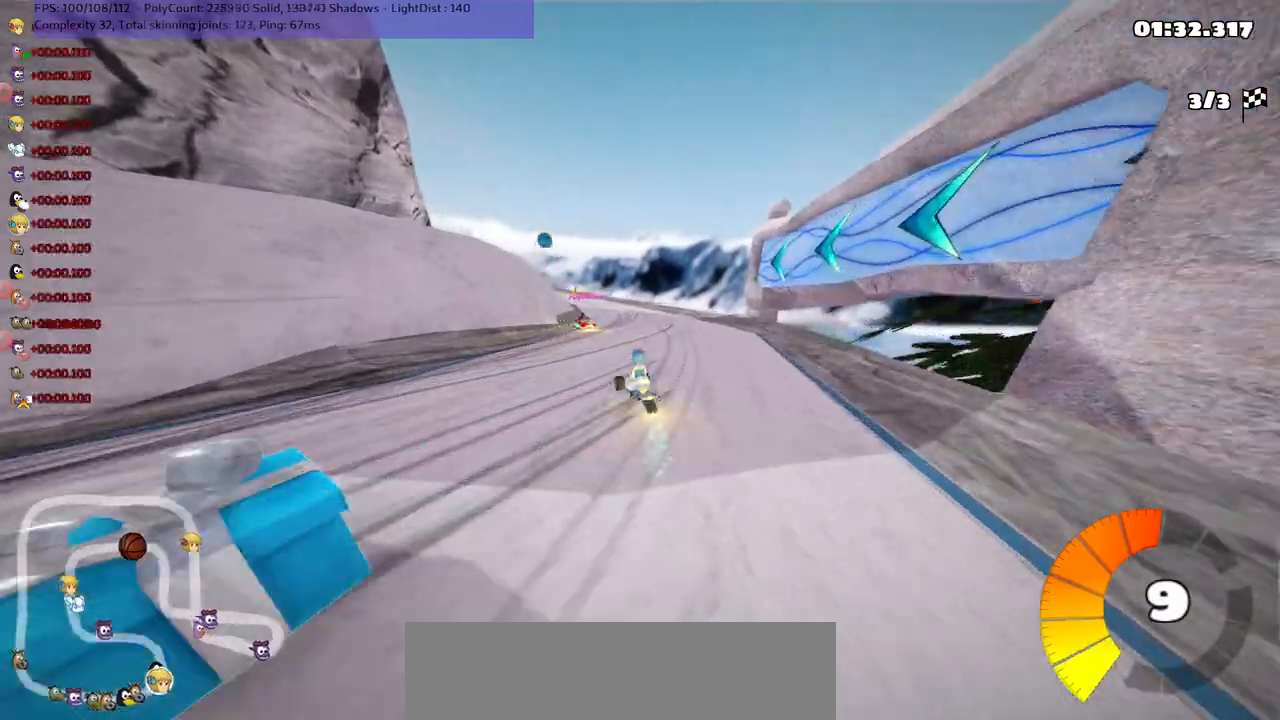
Gameplay with keyboard; each line is a JSON object with the keys held at the frame after it. "events" lists presses ("down") and releases ("up") of ".", "/", "alt_r", "b", "c", "comma", "ctrl_r", "d", "down", "f", "g", "h", "j", "k", "l", "left", "m", "n", "quote", "return", "right", "semicolon", "shift_r", "space", "super", "up" and "v" between this image and that frame as [ms after this image, input, new state], when the widget could be followed in between. No other keys are recorded. Mouse input is not recorded.
{"keys": ["m", "right", "up"], "events": [[333, "left", "down"], [333, "m", "down"], [400, "left", "up"], [400, "right", "down"]]}
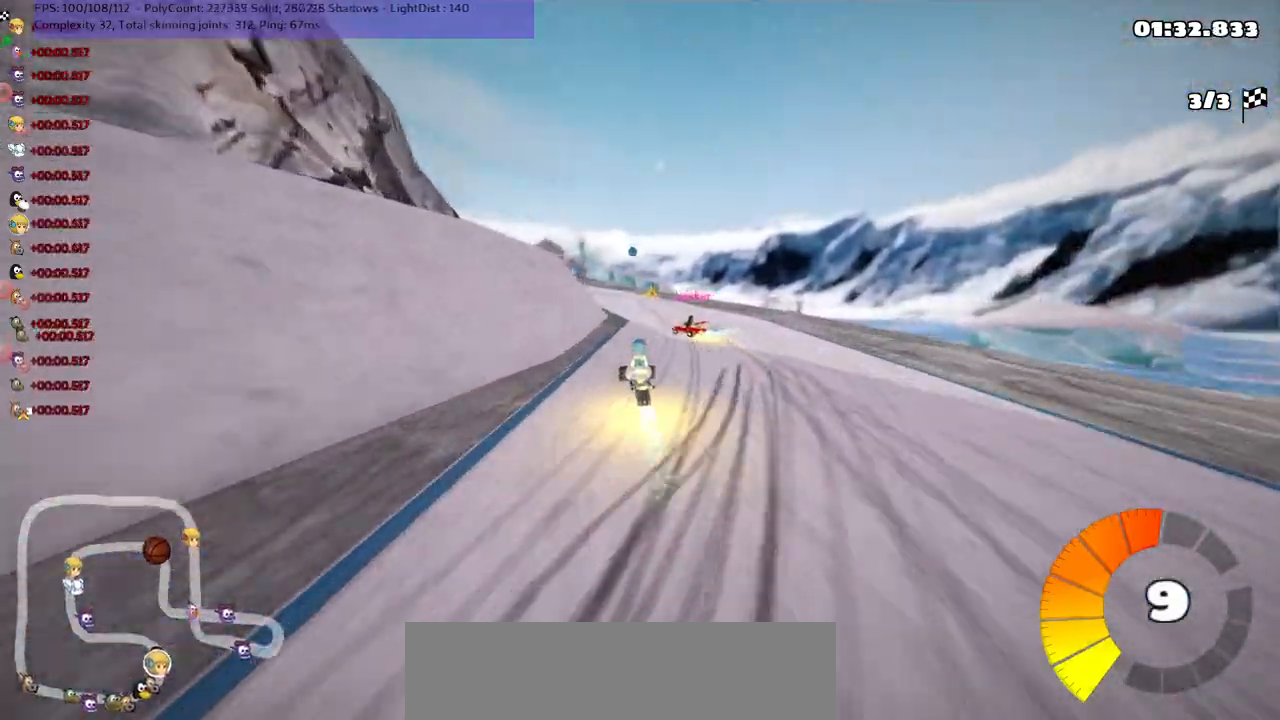
{"keys": ["left", "m", "up"], "events": [[67, "left", "down"], [100, "right", "up"], [300, "right", "down"], [333, "left", "up"], [450, "left", "down"], [483, "right", "up"]]}
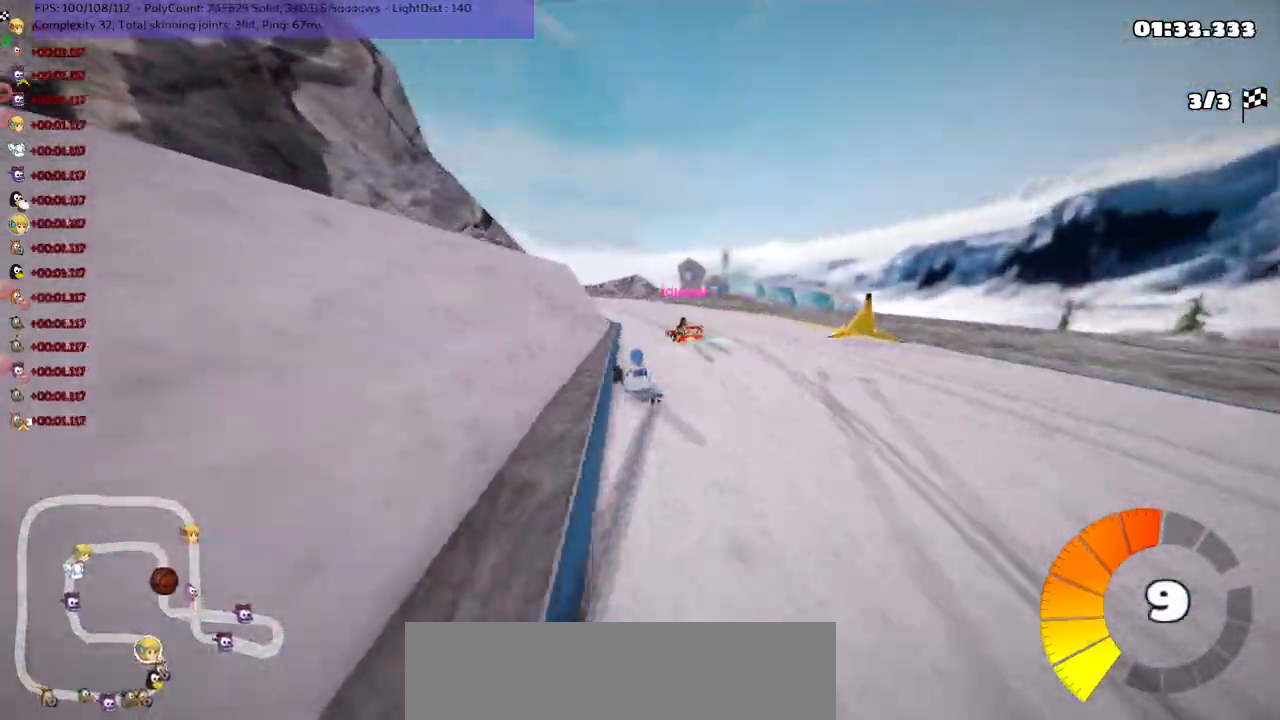
{"keys": ["n", "up"], "events": [[250, "left", "up"], [250, "right", "down"], [283, "n", "down"], [317, "right", "up"], [383, "m", "up"]]}
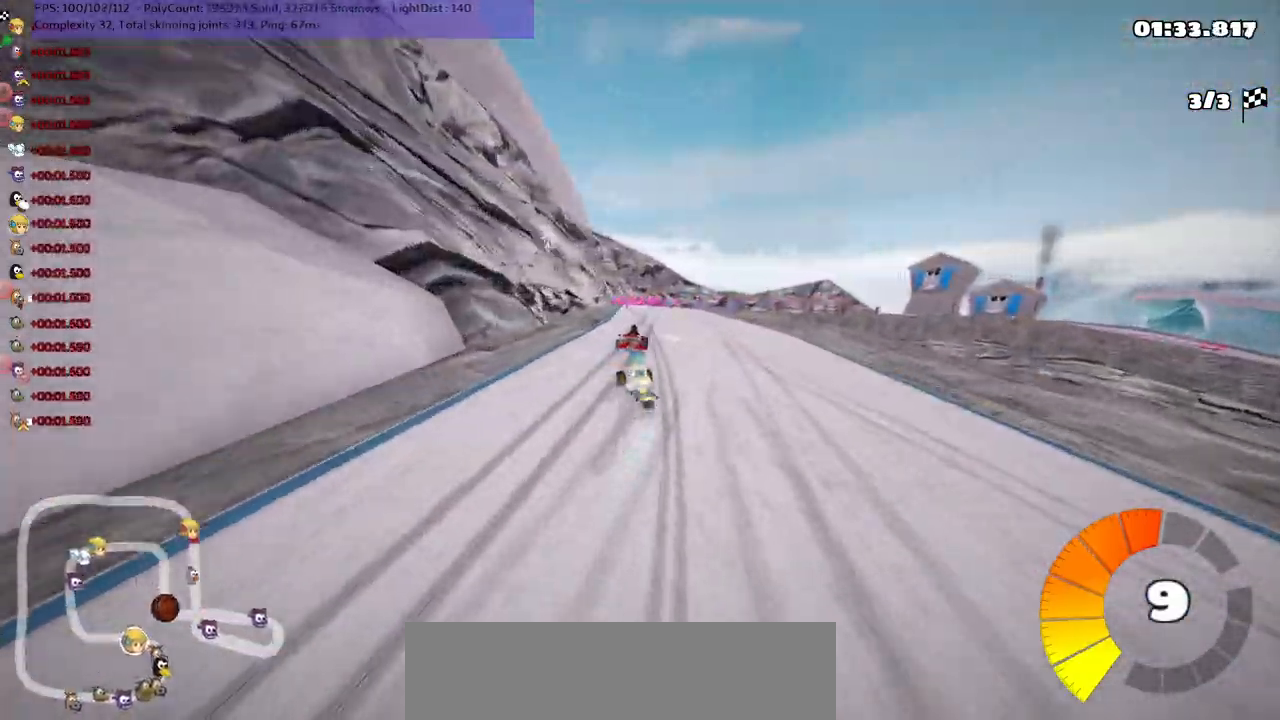
{"keys": ["m", "right", "up"], "events": [[17, "n", "up"], [17, "right", "down"], [167, "right", "up"], [383, "m", "down"], [383, "right", "down"]]}
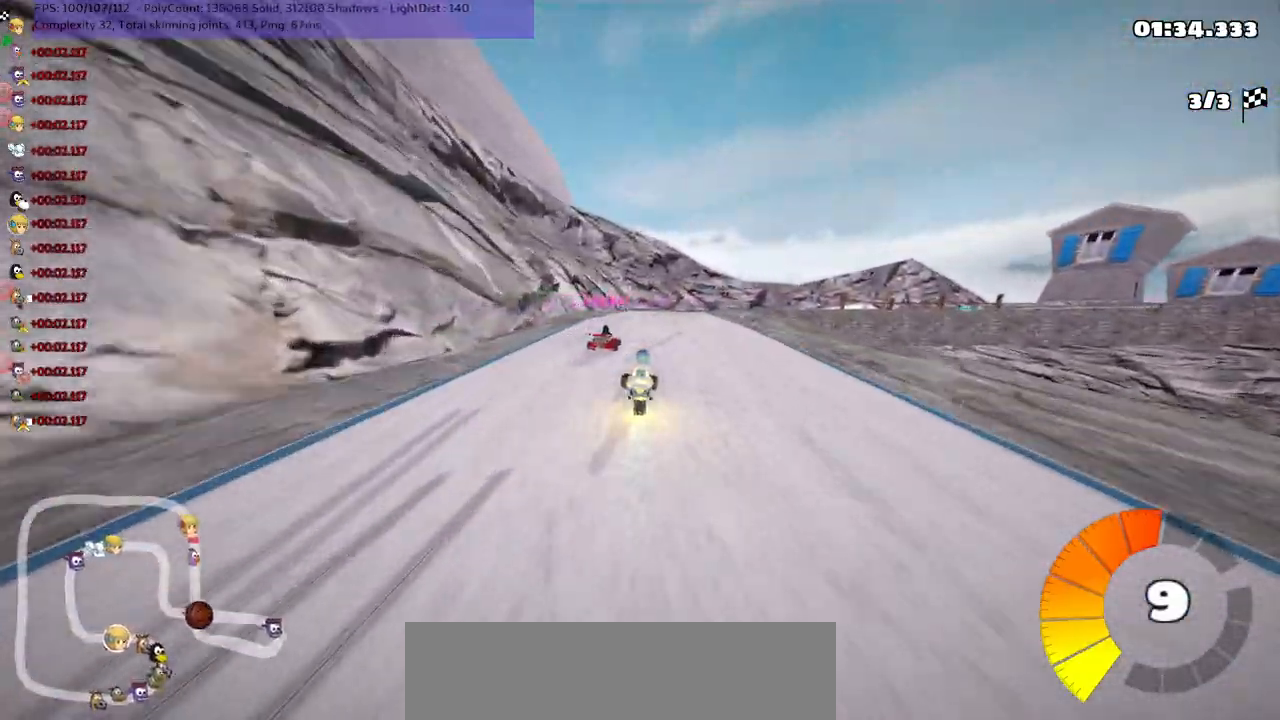
{"keys": ["left", "m", "up"], "events": [[67, "left", "down"], [67, "right", "up"], [300, "right", "down"], [433, "right", "up"]]}
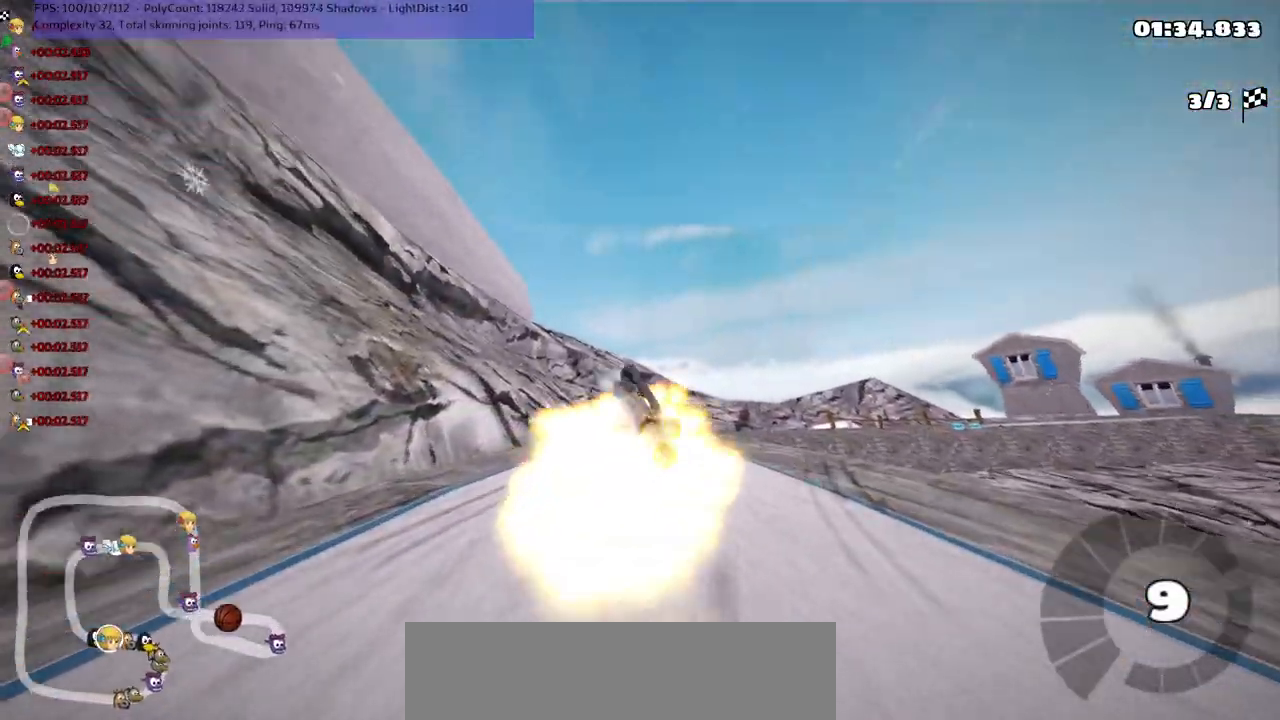
{"keys": ["up"], "events": [[100, "right", "down"], [200, "right", "up"], [367, "left", "up"], [367, "m", "up"]]}
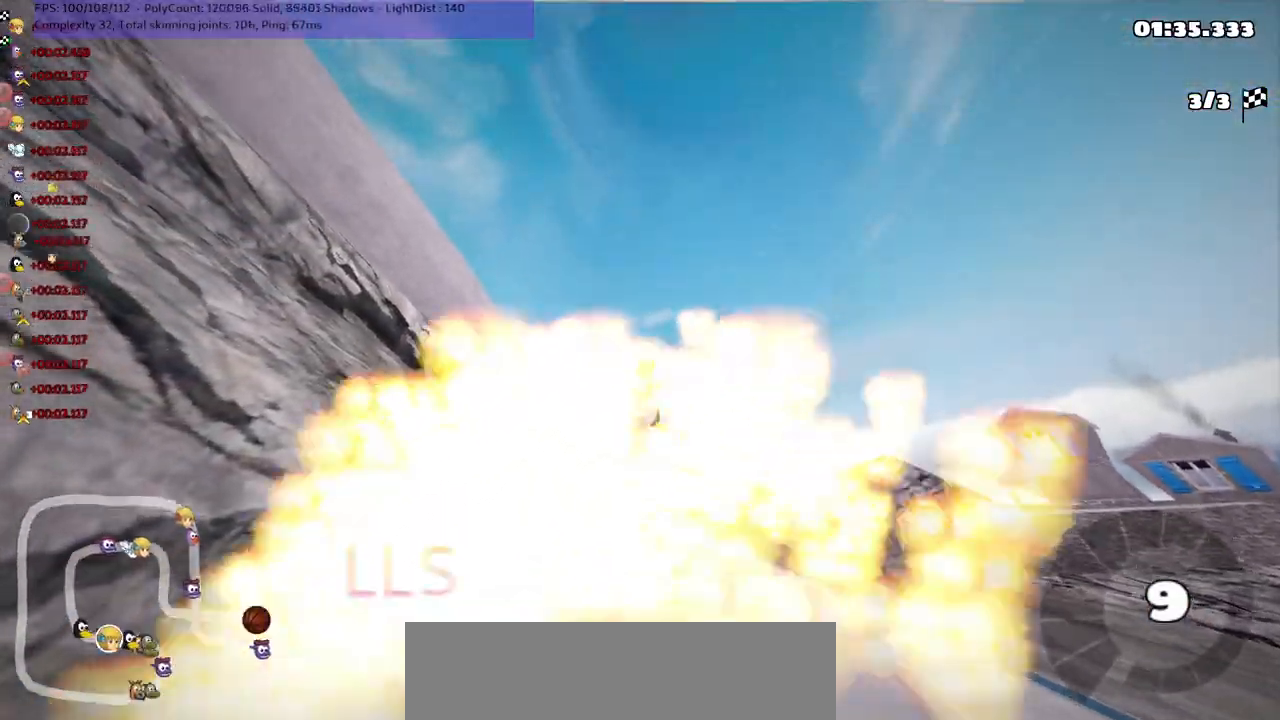
{"keys": ["up"], "events": []}
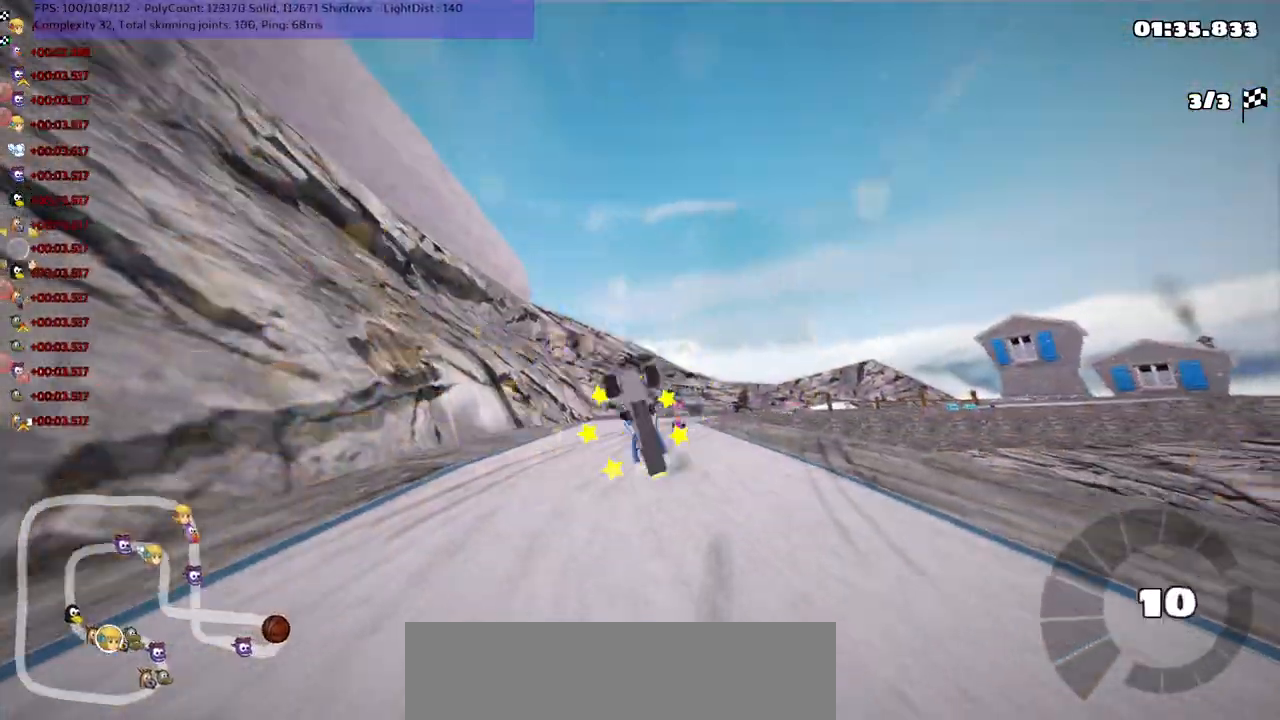
{"keys": ["up"], "events": []}
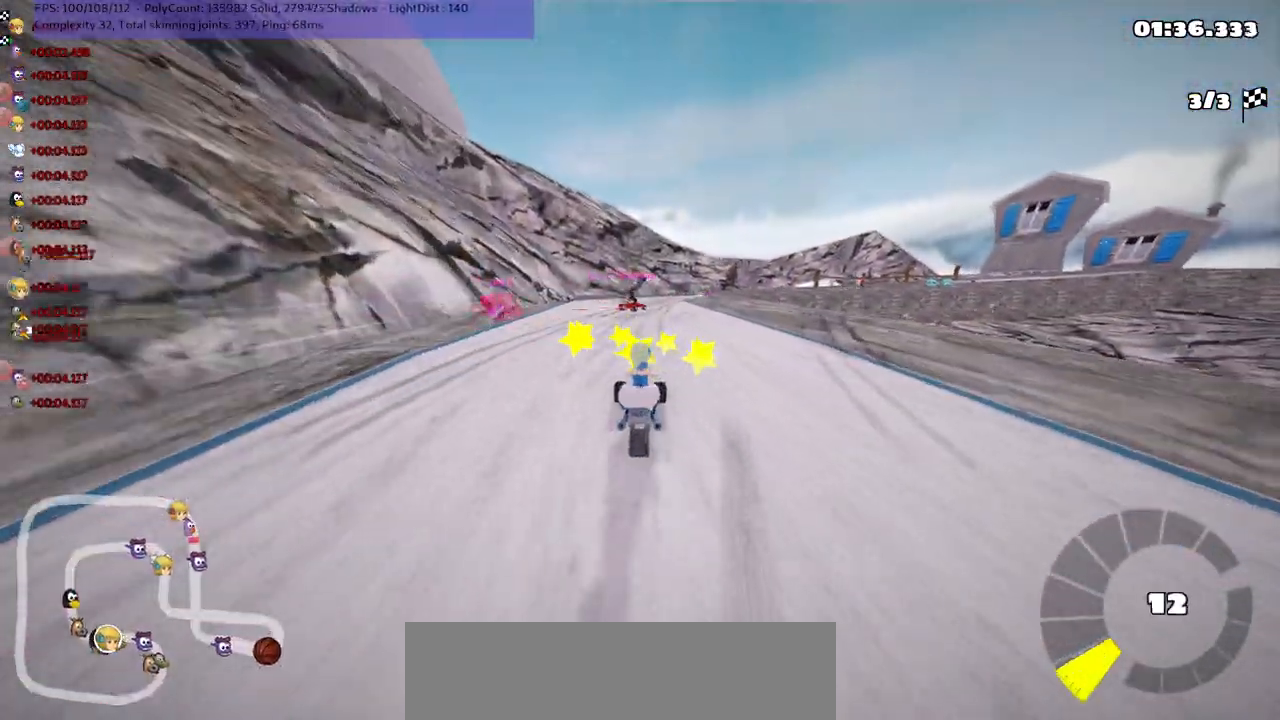
{"keys": ["m", "right", "up"], "events": [[167, "left", "down"], [300, "left", "up"], [367, "m", "down"], [367, "right", "down"]]}
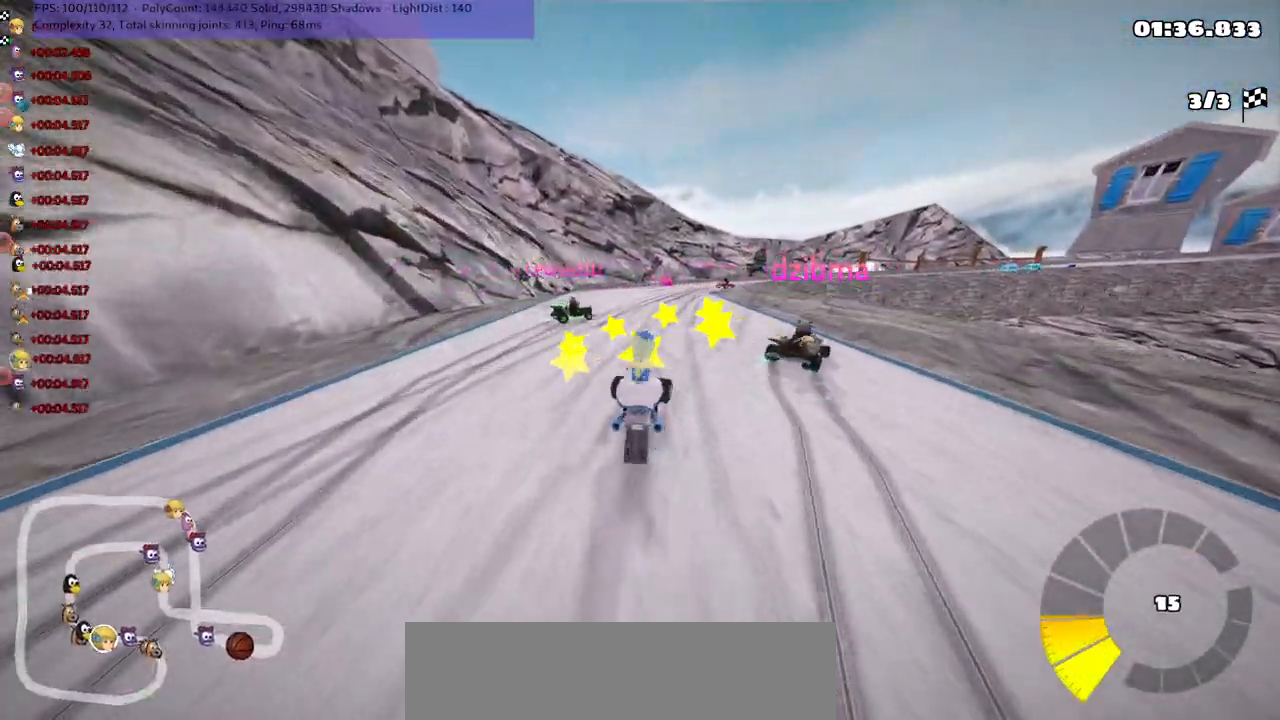
{"keys": ["left", "m", "up"], "events": [[17, "left", "down"], [17, "right", "up"], [317, "right", "down"], [433, "right", "up"]]}
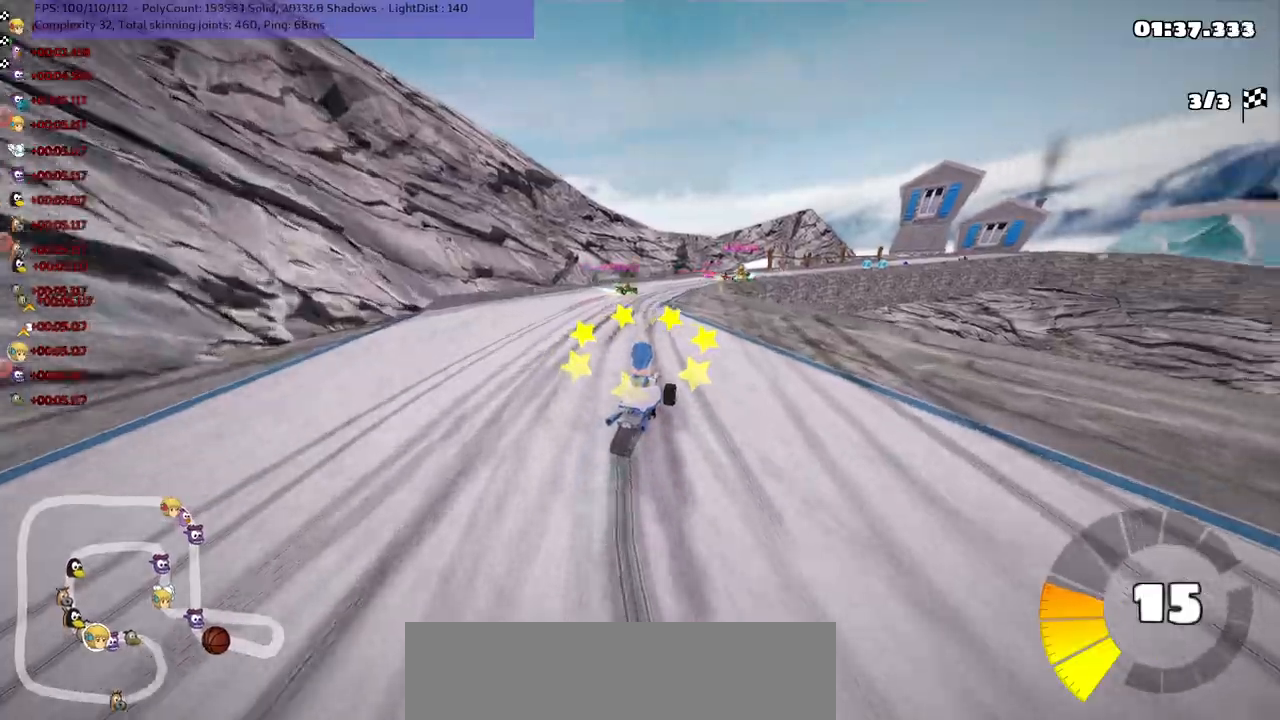
{"keys": ["left", "m", "right", "up"], "events": [[117, "right", "down"], [317, "right", "up"], [450, "right", "down"]]}
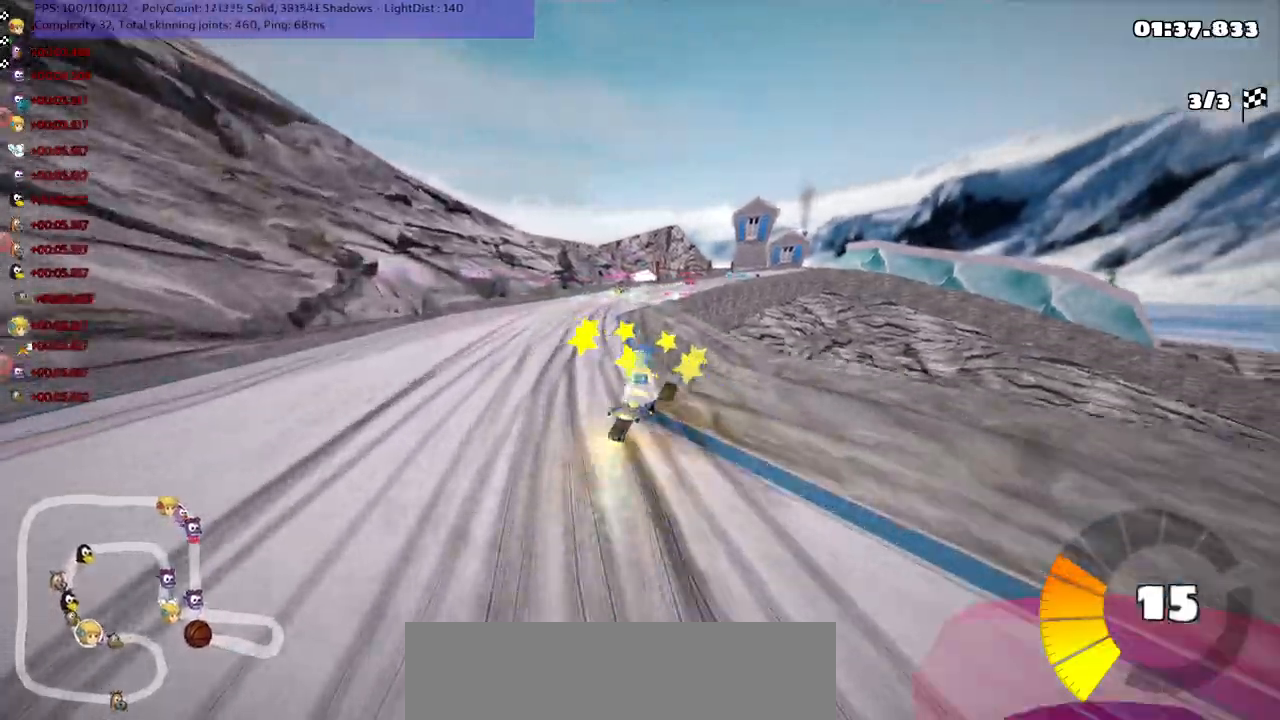
{"keys": ["left", "m", "up"], "events": [[150, "right", "up"]]}
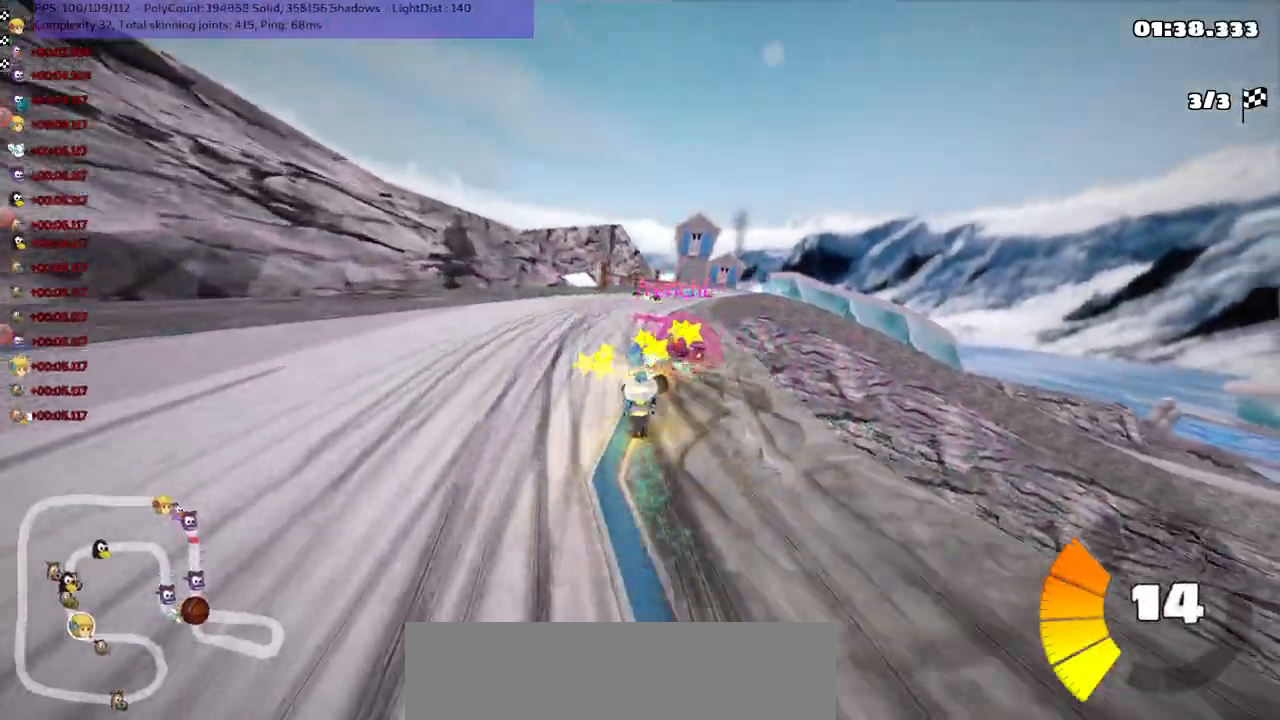
{"keys": ["left", "m", "right", "up"], "events": [[417, "right", "down"]]}
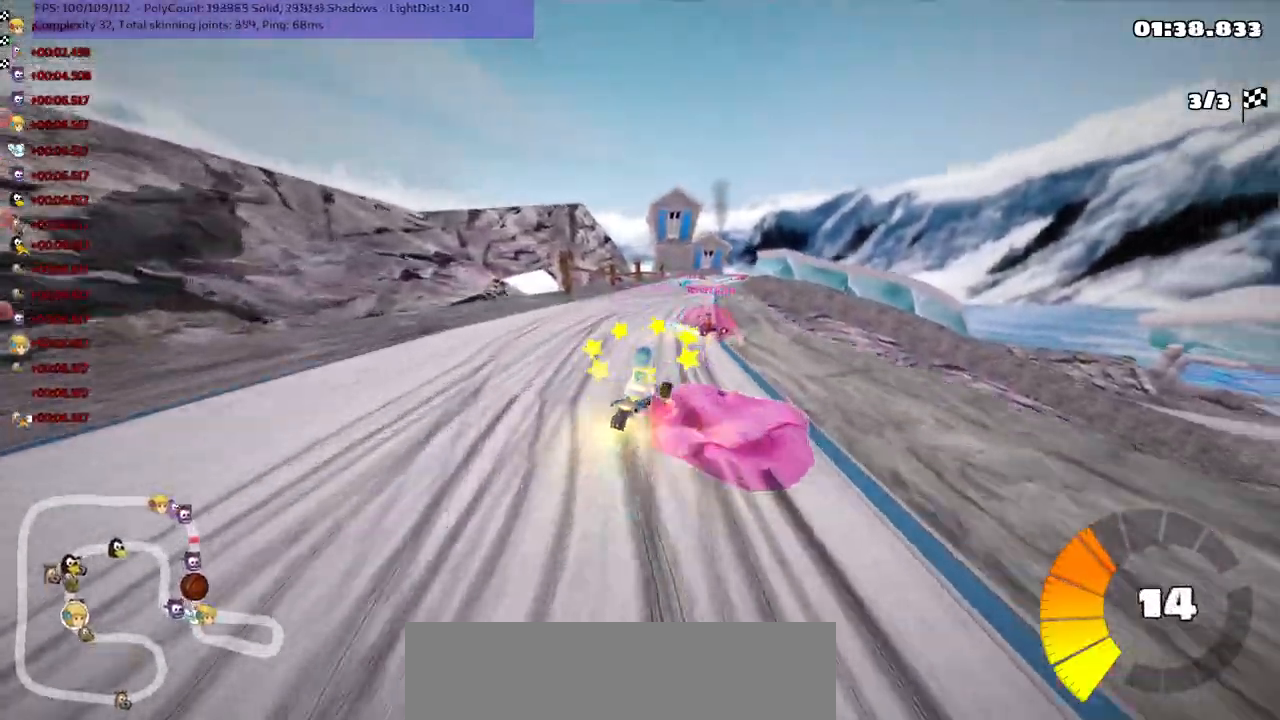
{"keys": ["left", "up"], "events": [[283, "right", "up"], [483, "m", "up"]]}
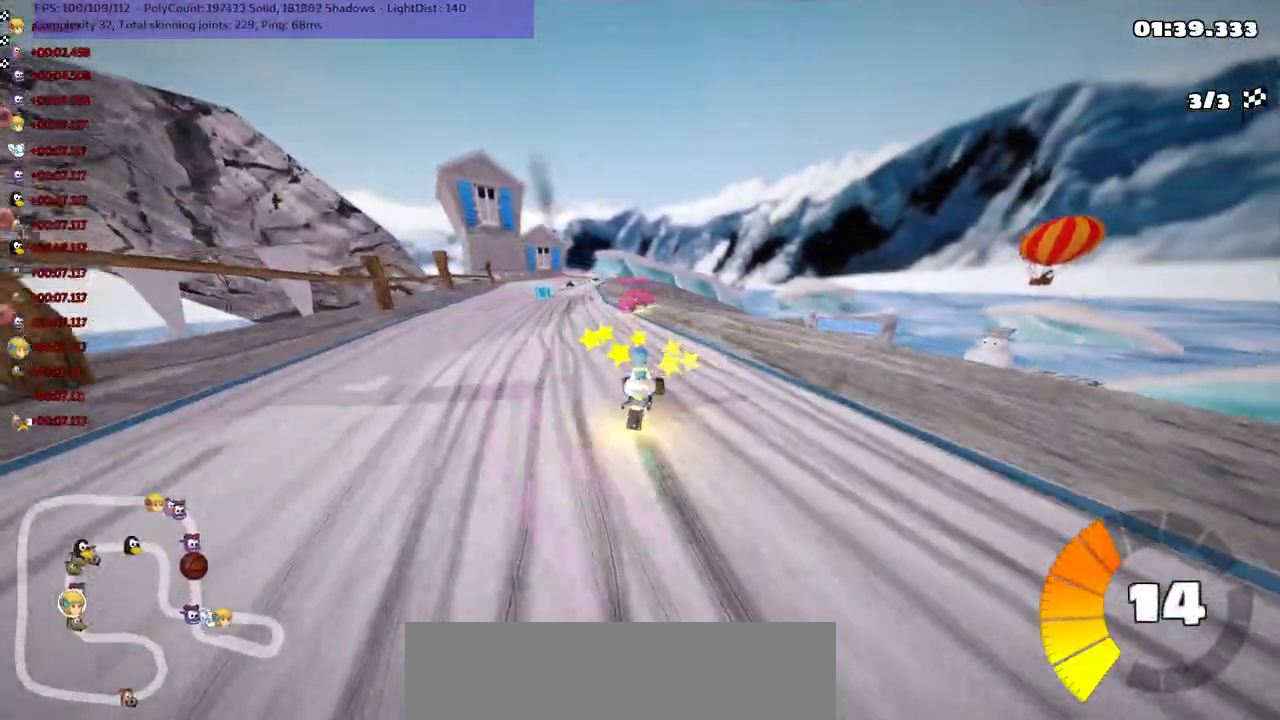
{"keys": ["up"], "events": [[250, "left", "up"]]}
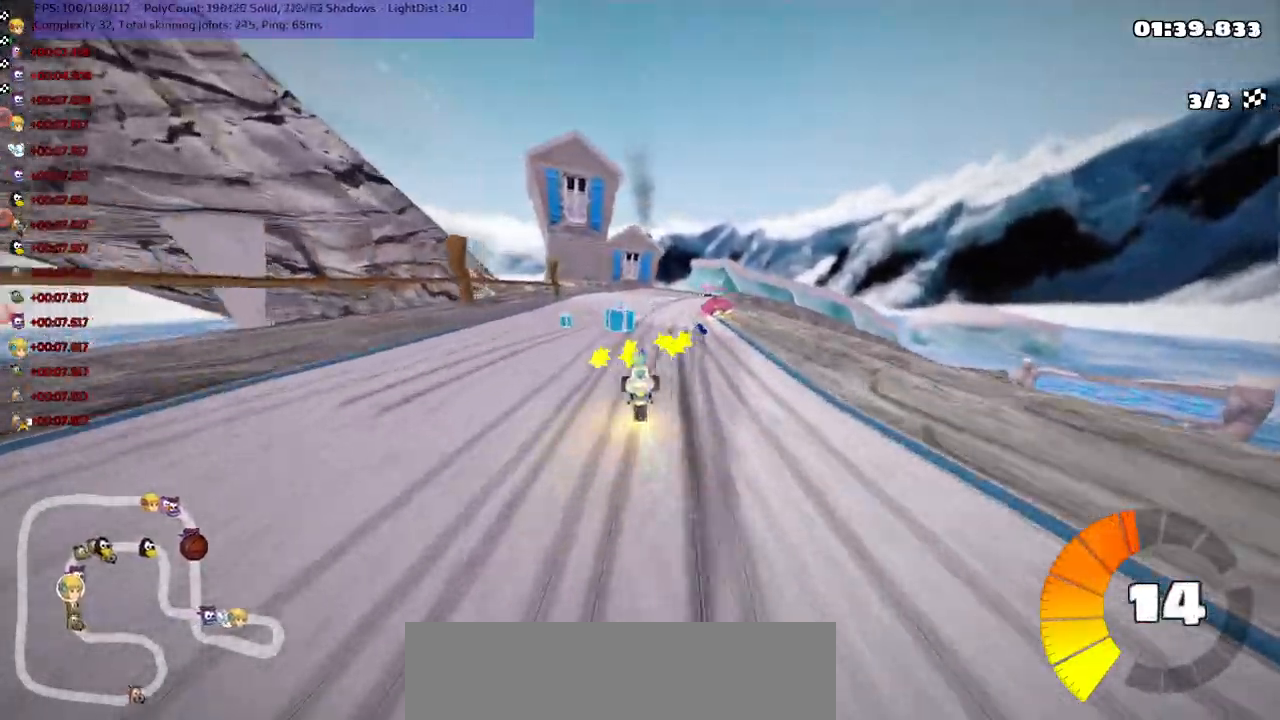
{"keys": ["left", "m", "up"], "events": [[17, "right", "down"], [50, "m", "down"], [250, "right", "up"], [300, "left", "down"]]}
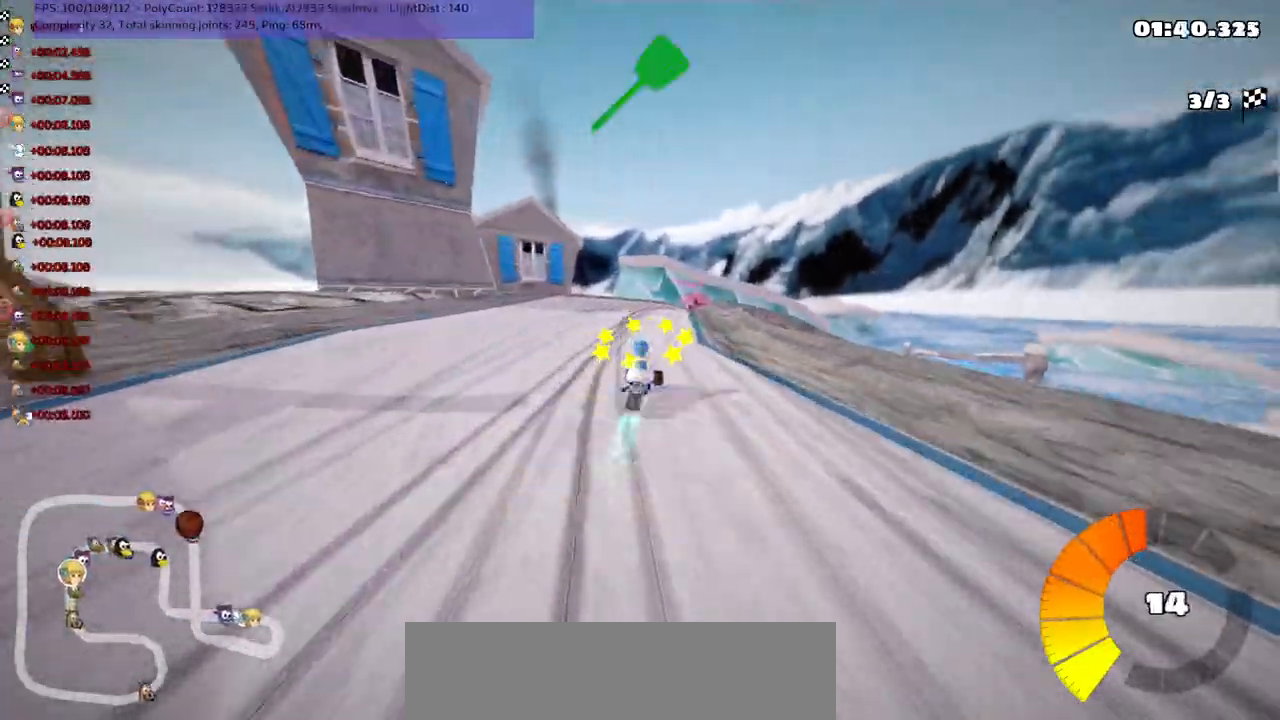
{"keys": ["left", "m", "right", "up"], "events": [[67, "right", "down"]]}
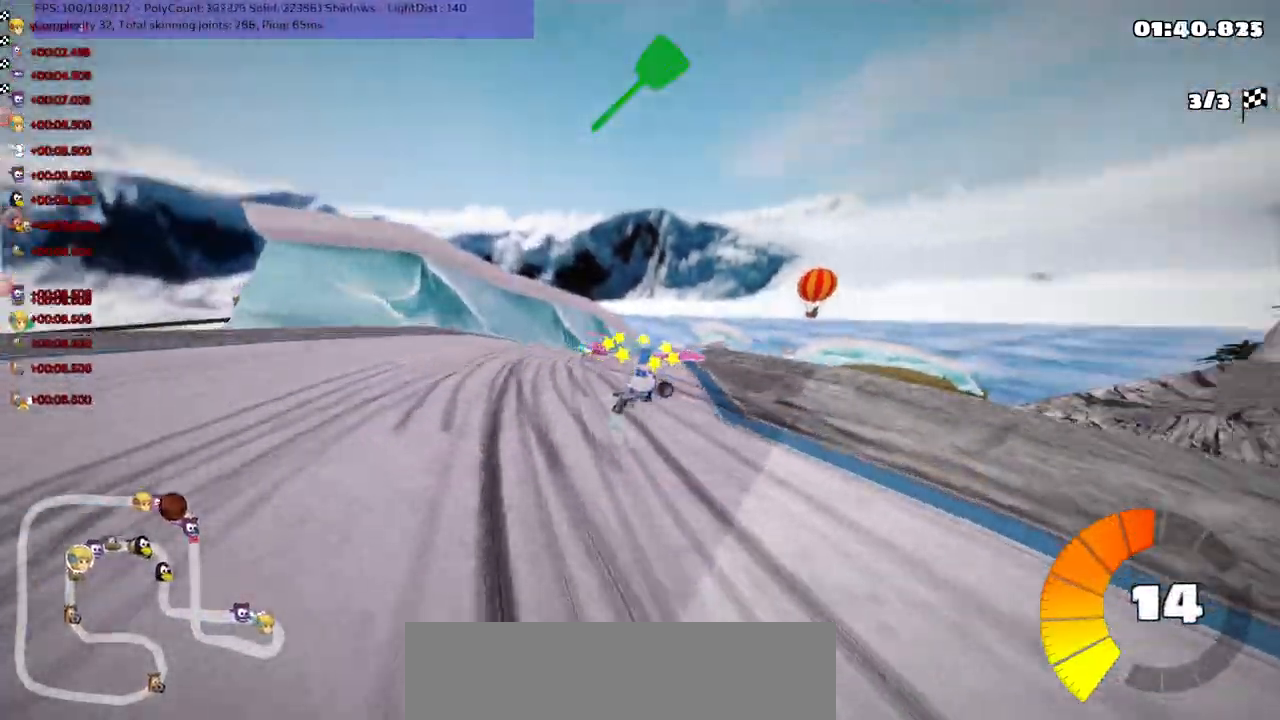
{"keys": ["left", "m", "up"], "events": [[167, "right", "up"]]}
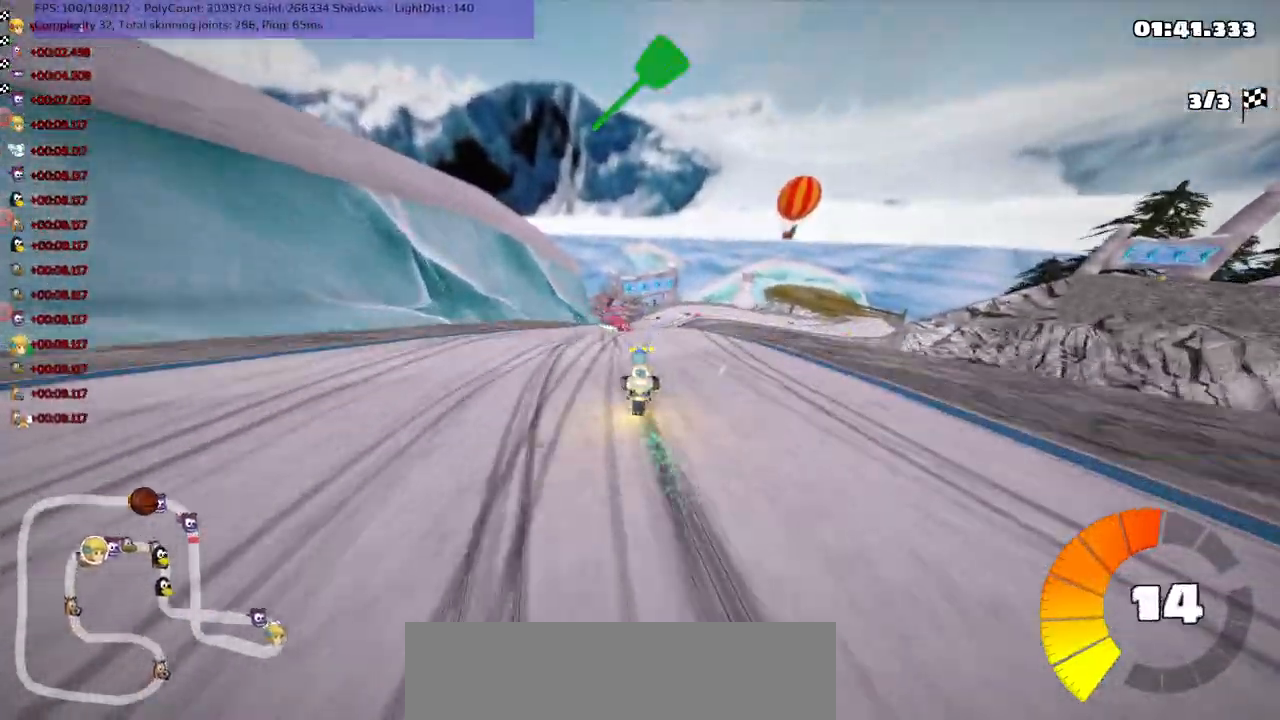
{"keys": ["left", "m", "right", "up"], "events": [[167, "right", "down"], [267, "right", "up"], [467, "right", "down"]]}
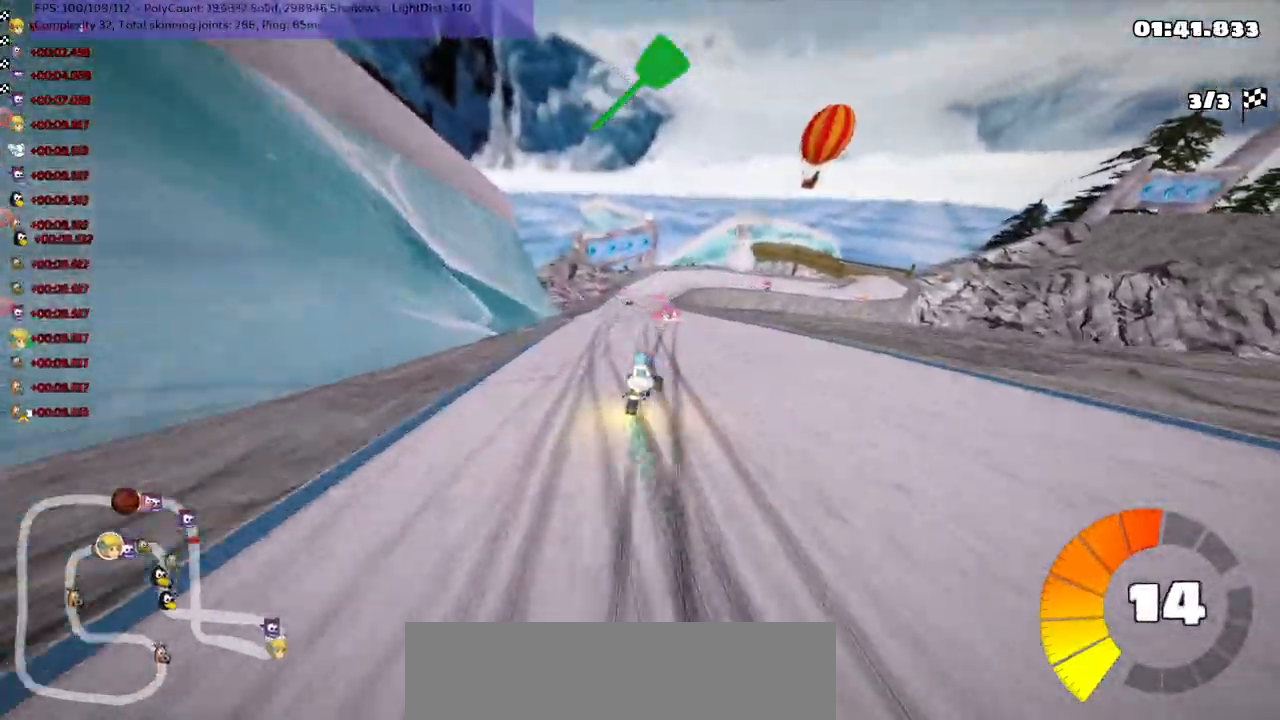
{"keys": ["left", "m", "right", "up"], "events": [[117, "right", "up"], [433, "right", "down"]]}
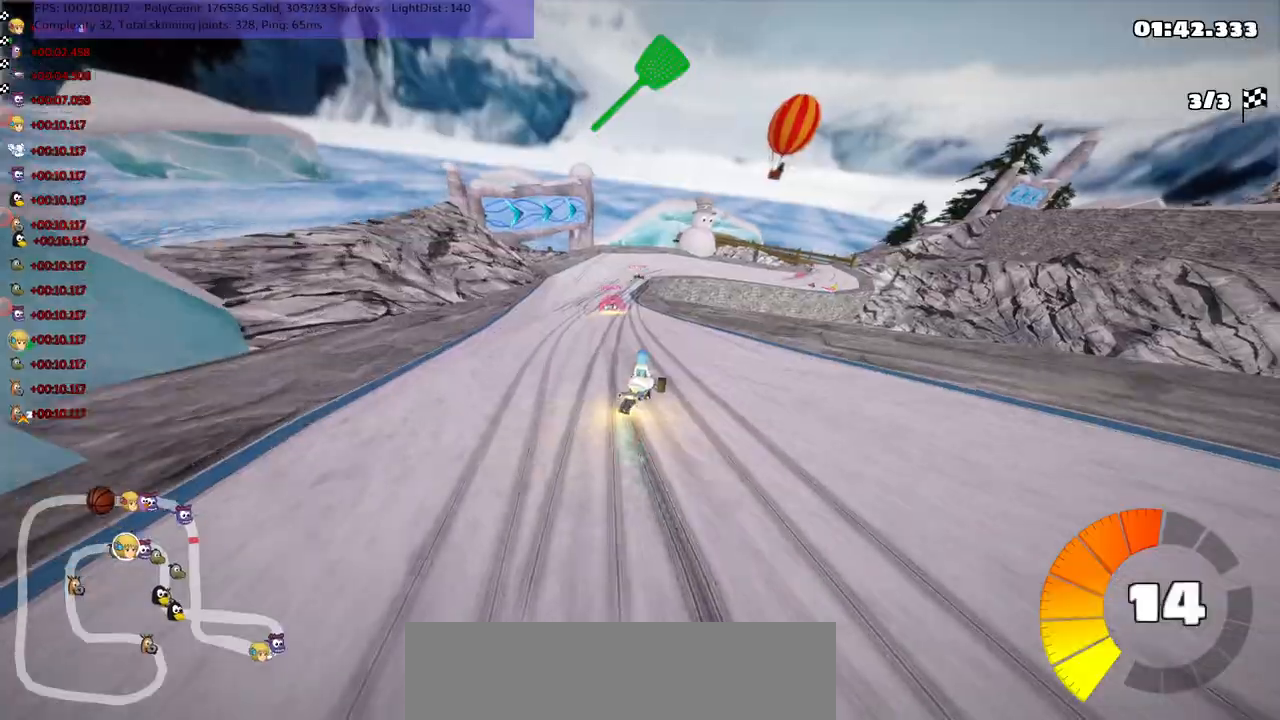
{"keys": ["left", "m", "up"], "events": [[17, "right", "up"]]}
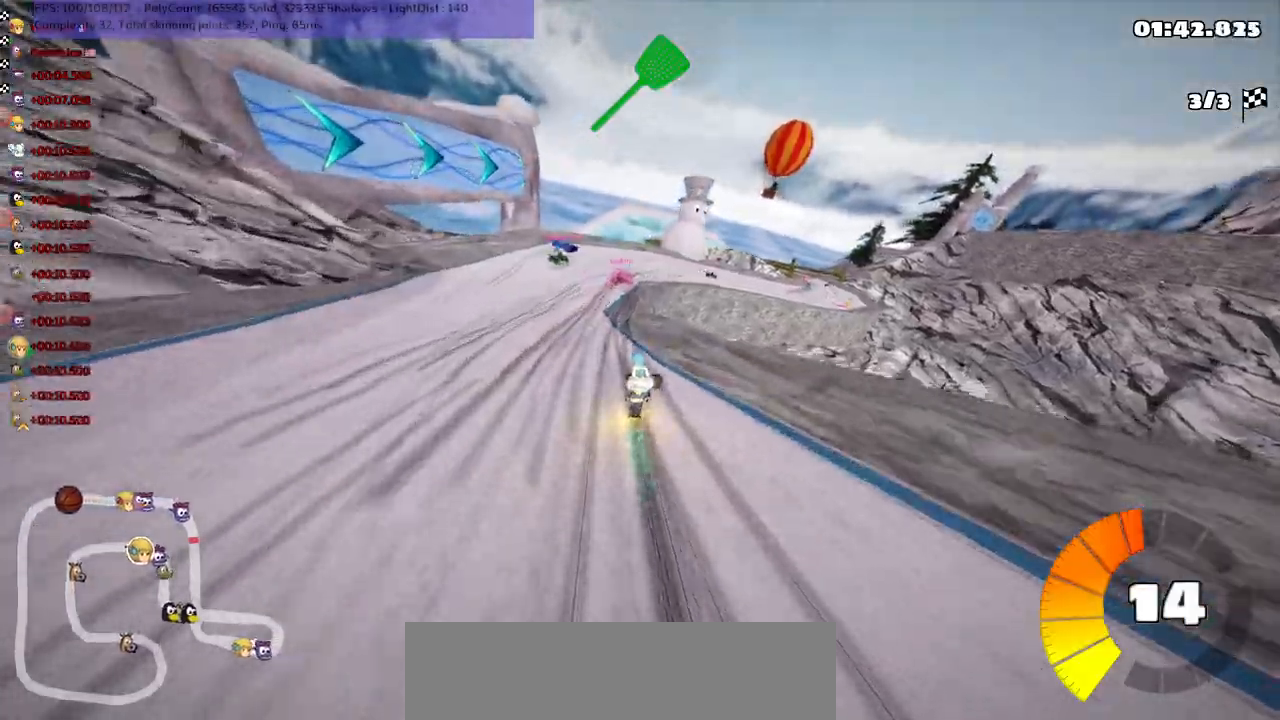
{"keys": ["n", "up"], "events": [[250, "n", "down"], [250, "right", "down"], [267, "left", "up"], [417, "right", "up"], [450, "m", "up"]]}
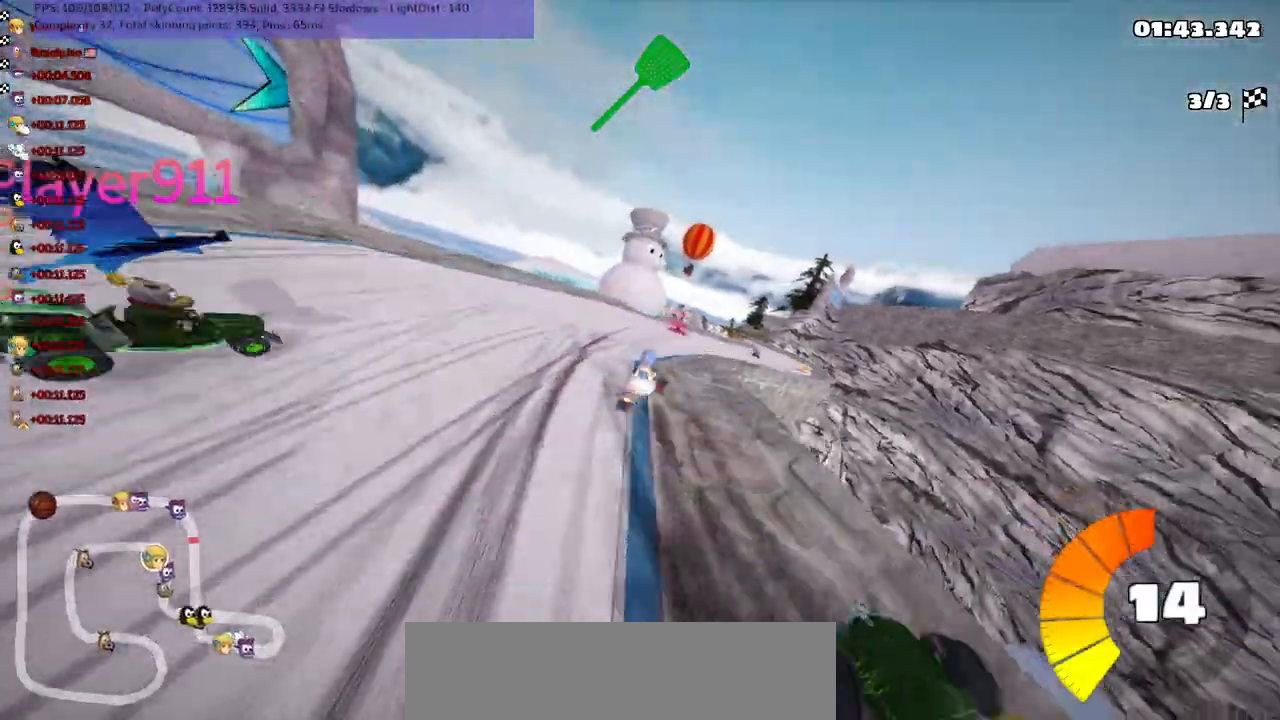
{"keys": ["up"], "events": [[17, "right", "down"], [50, "n", "up"], [283, "right", "up"]]}
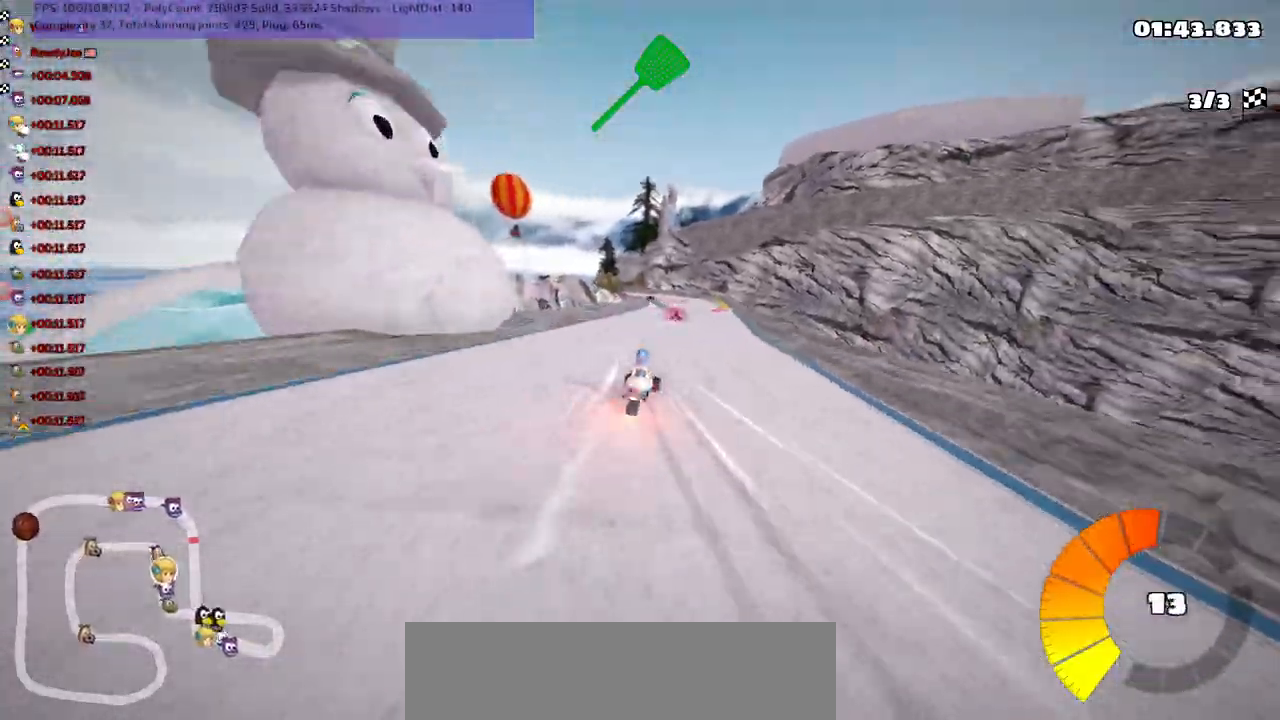
{"keys": ["left", "m", "up"], "events": [[33, "right", "down"], [100, "right", "up"], [433, "left", "down"], [467, "m", "down"]]}
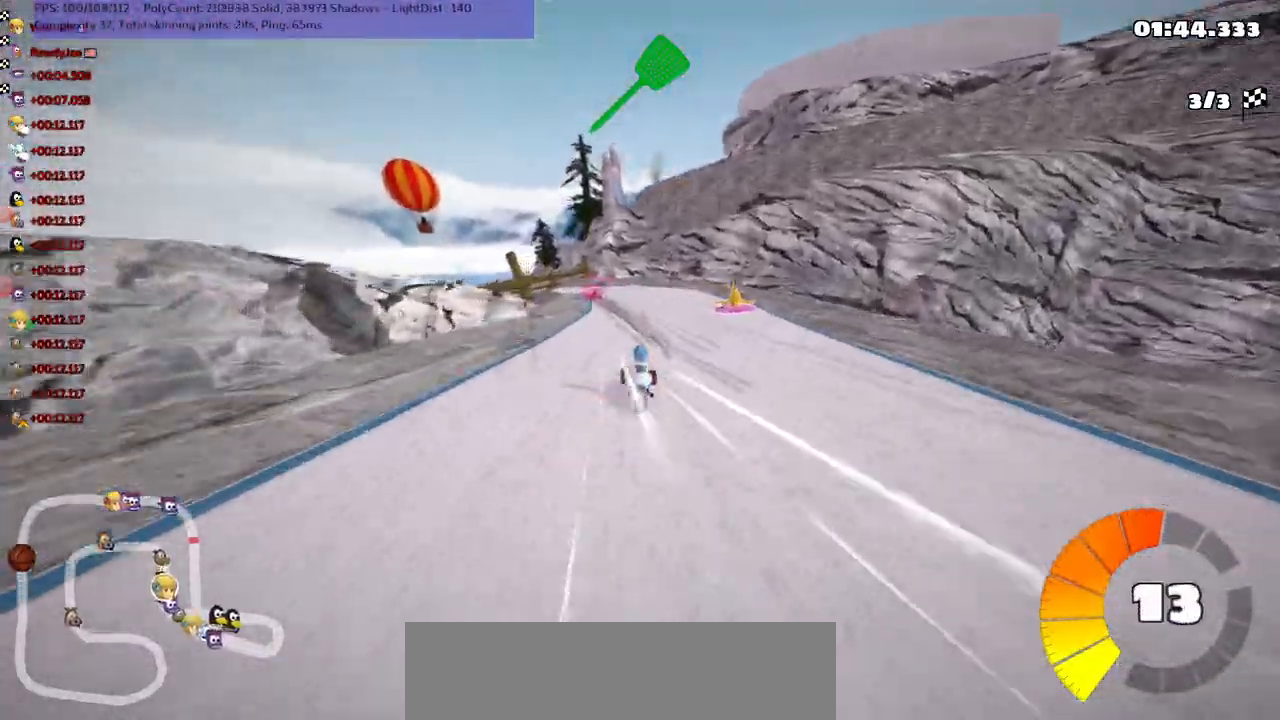
{"keys": ["left", "m", "up"], "events": [[167, "m", "up"], [267, "left", "up"], [433, "m", "down"], [467, "left", "down"]]}
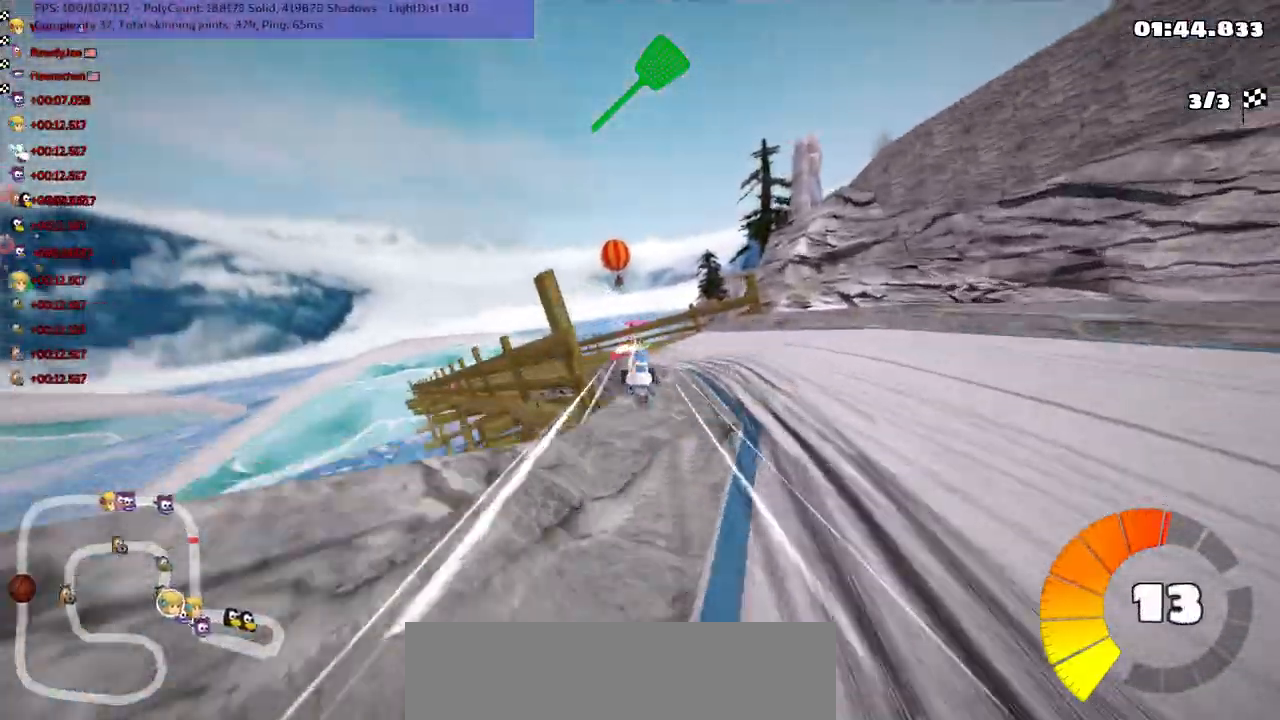
{"keys": ["up"], "events": [[233, "m", "up"], [433, "left", "up"]]}
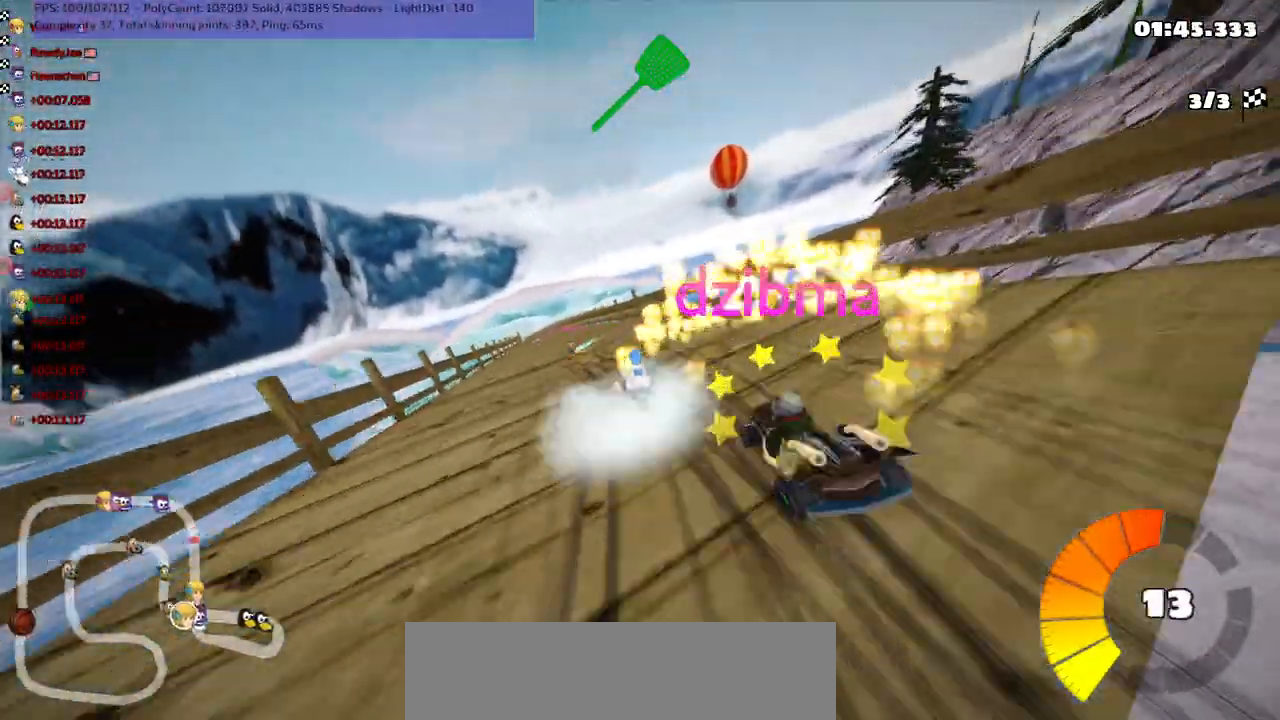
{"keys": ["up"], "events": [[200, "left", "down"], [433, "left", "up"]]}
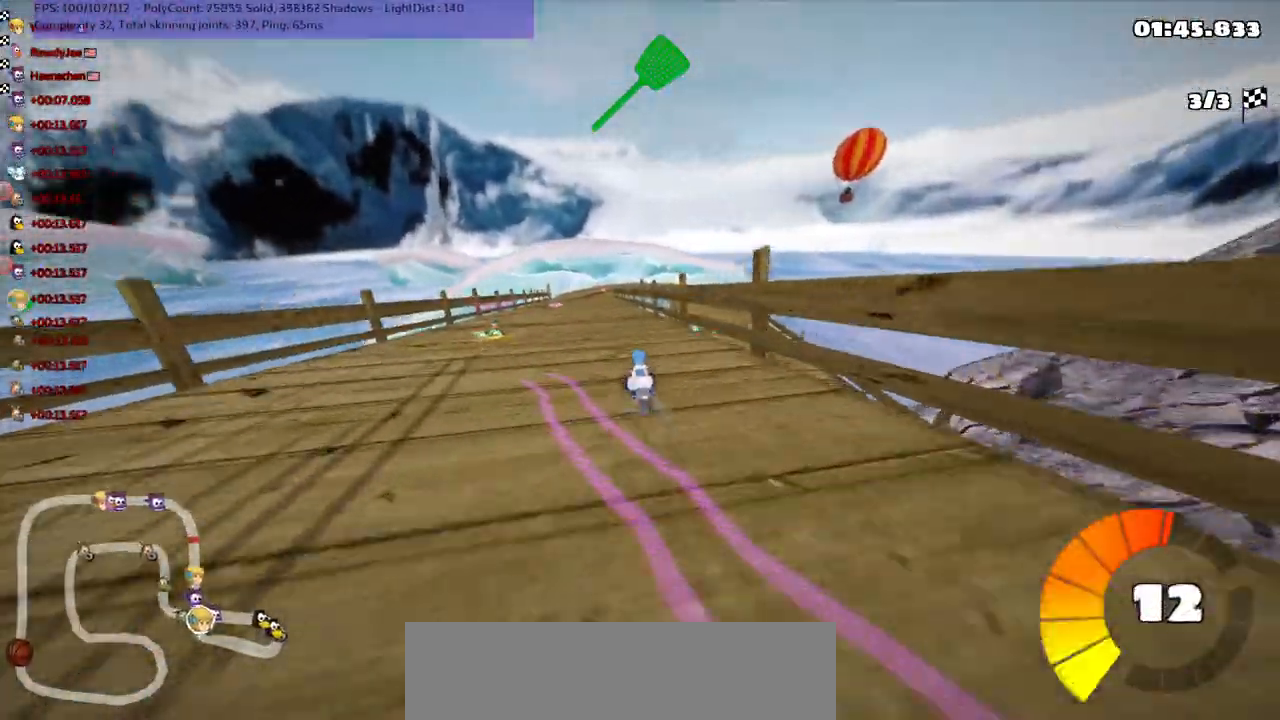
{"keys": ["left", "up"], "events": [[500, "left", "down"]]}
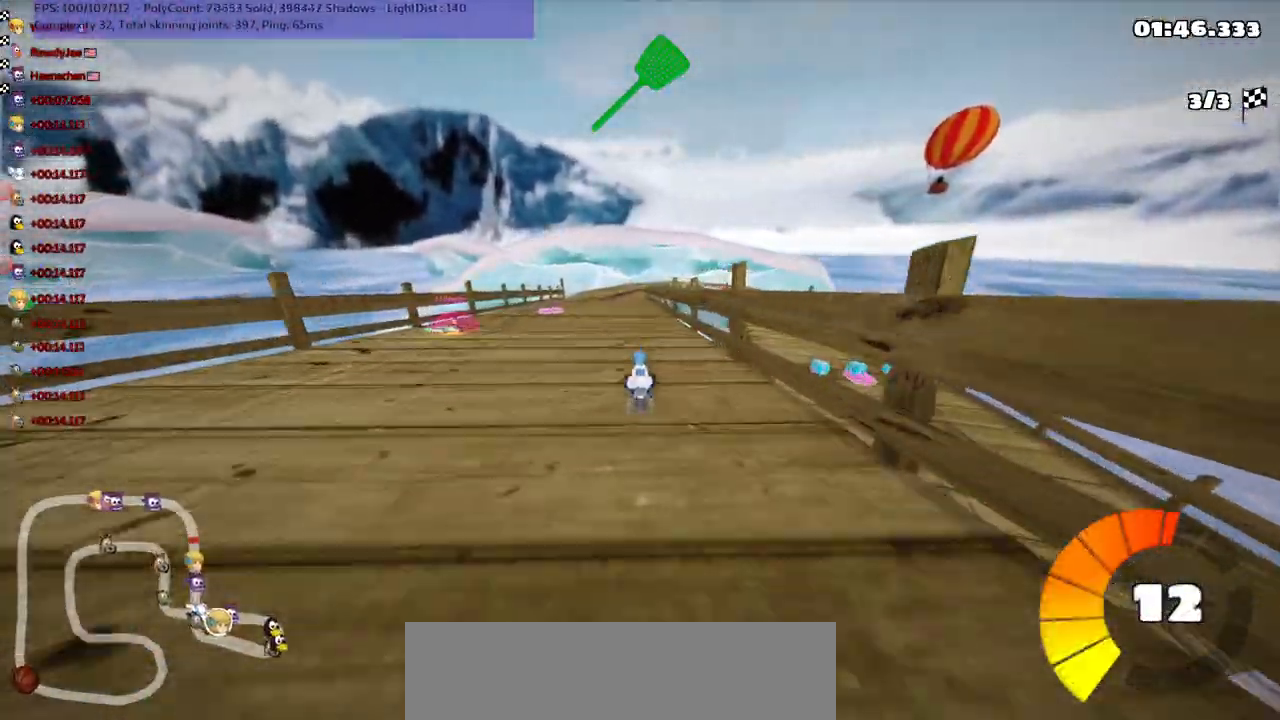
{"keys": ["left", "m", "up"], "events": [[267, "left", "up"], [267, "right", "down"], [300, "m", "down"], [350, "left", "down"], [383, "right", "up"]]}
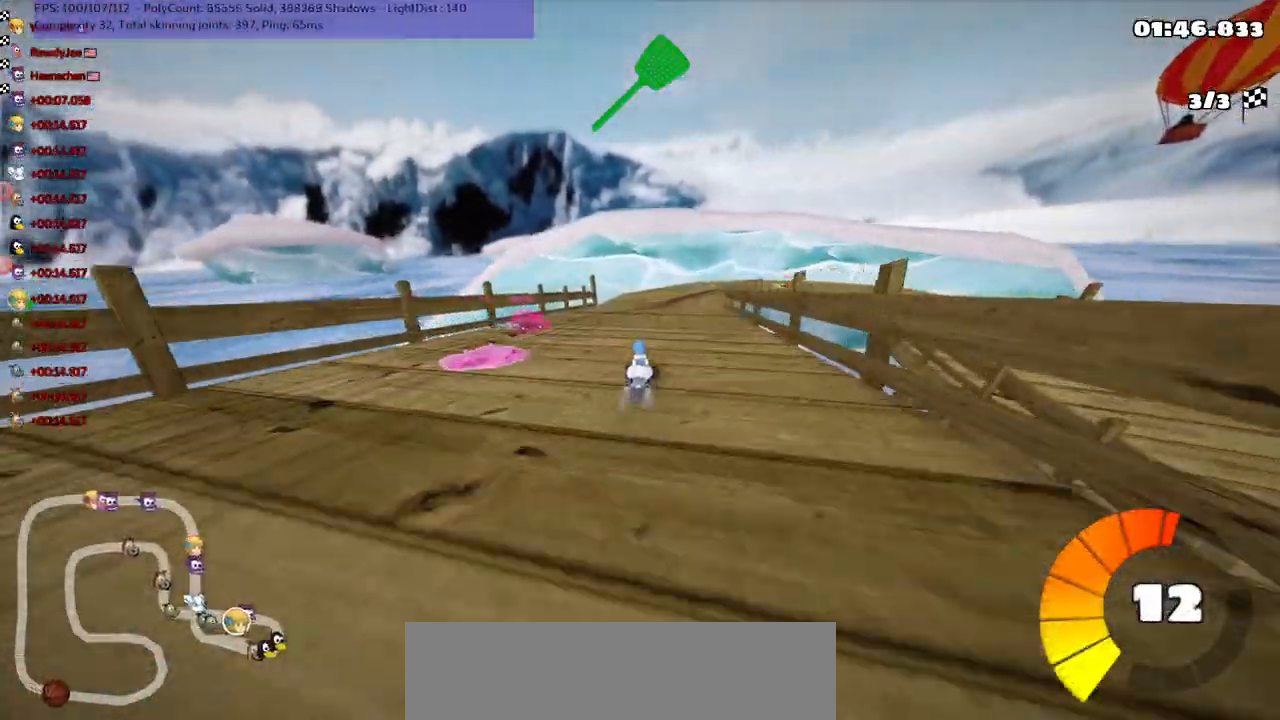
{"keys": ["left", "m", "up"], "events": [[150, "right", "down"], [350, "right", "up"]]}
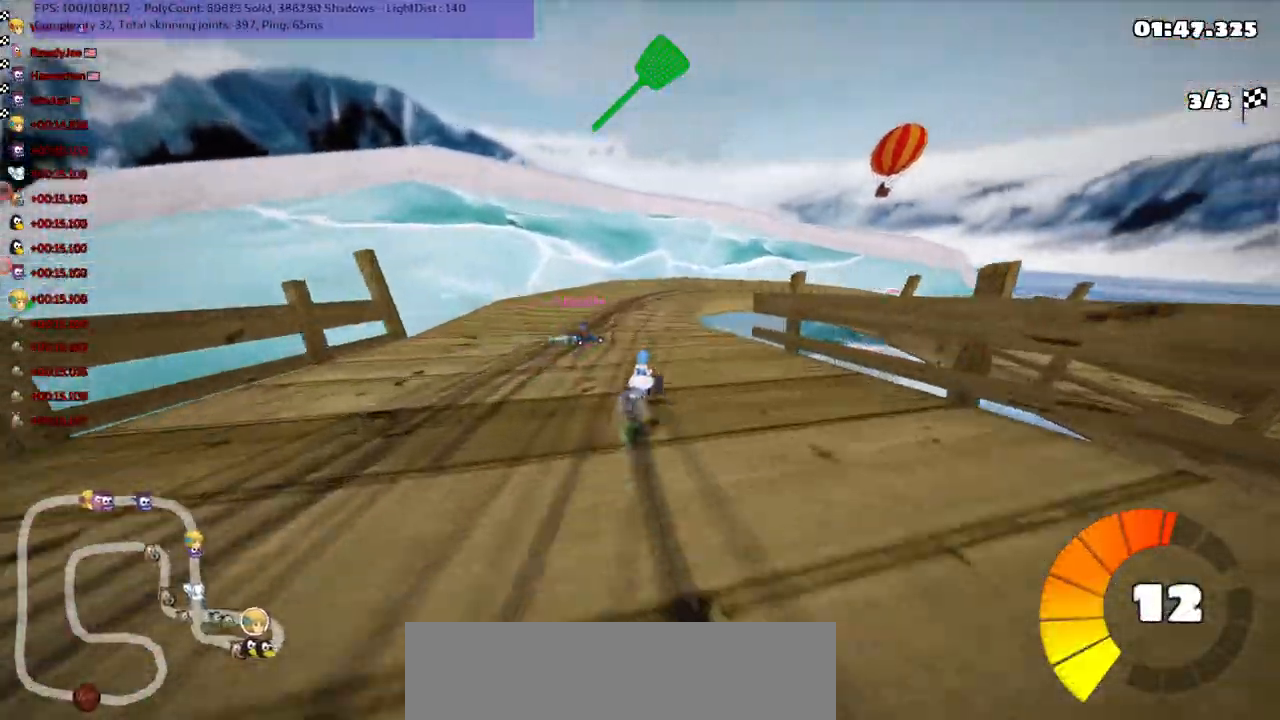
{"keys": ["m", "right", "up"], "events": [[17, "right", "down"], [250, "left", "up"]]}